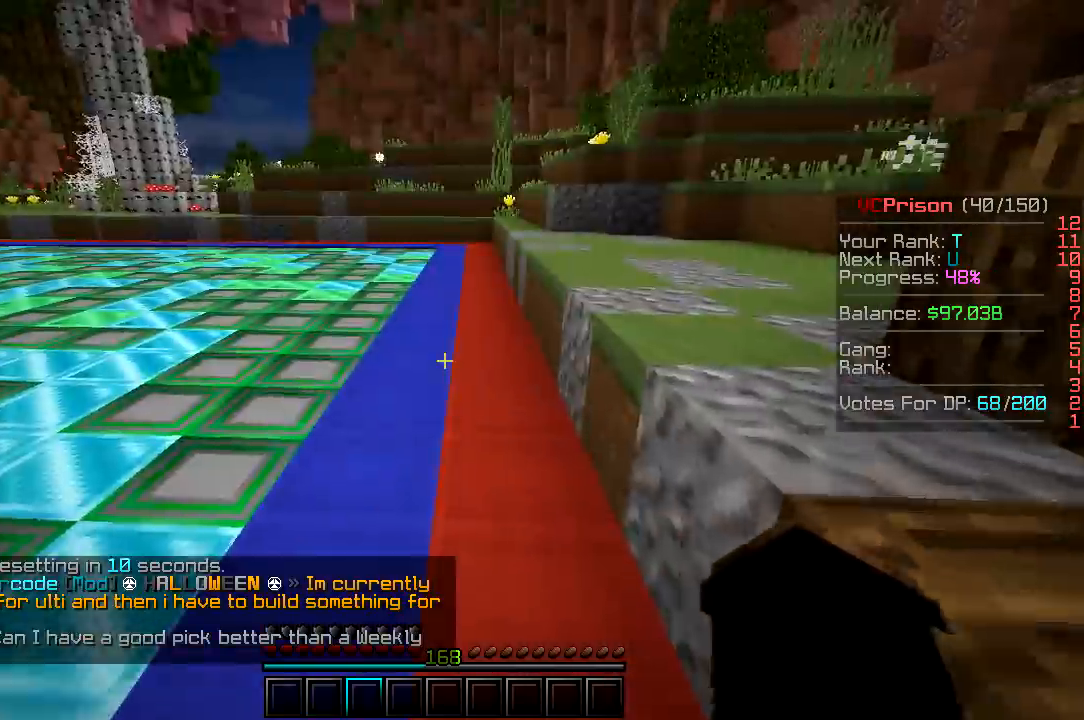
Gameplay with keyboard and mouse; each line is a JSON object with the keys and mouse buttons held at the frame after it. "events" lists presses ("down") and releases ("up") of "a", "d", "s", "w", "mouse_left" and "mouse_right" between this image and that frame as [ms after this image, input, new state], when the widget could be followed in between. "mouse_left", "mouse_right" = the "left", "right" buttons of the "mouse" list. No other keys are recorded. Fast repeated clicks can show as one long hold. Mouse movement is not recorded.
{"keys": ["w"], "mouse": [], "events": []}
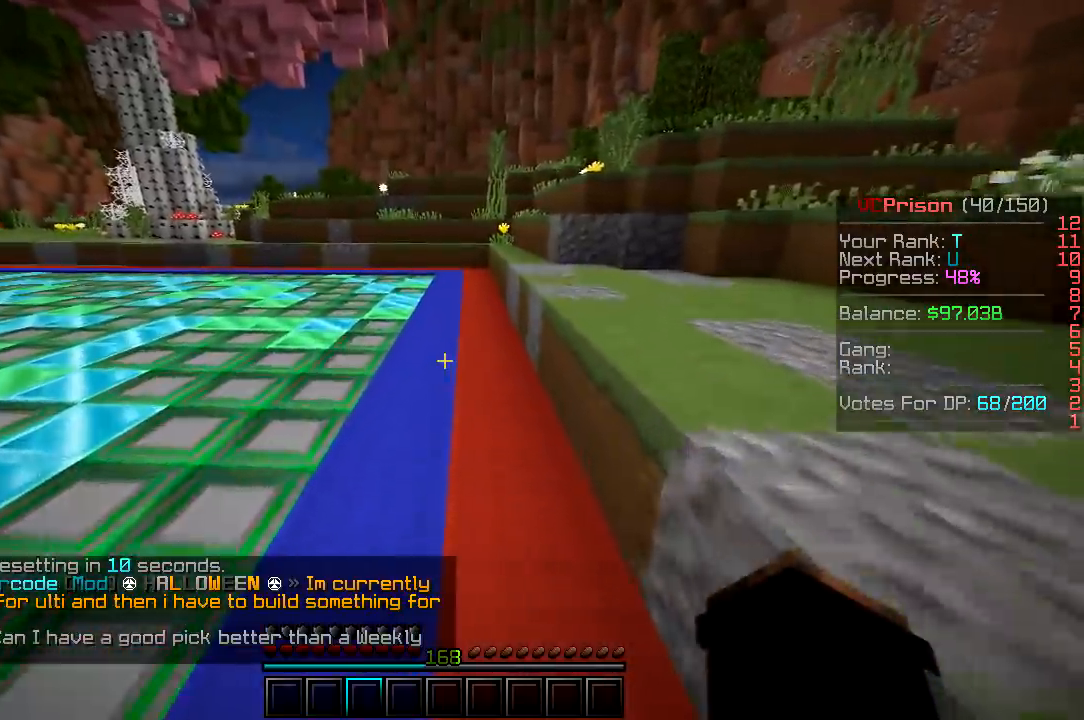
{"keys": ["w"], "mouse": [], "events": []}
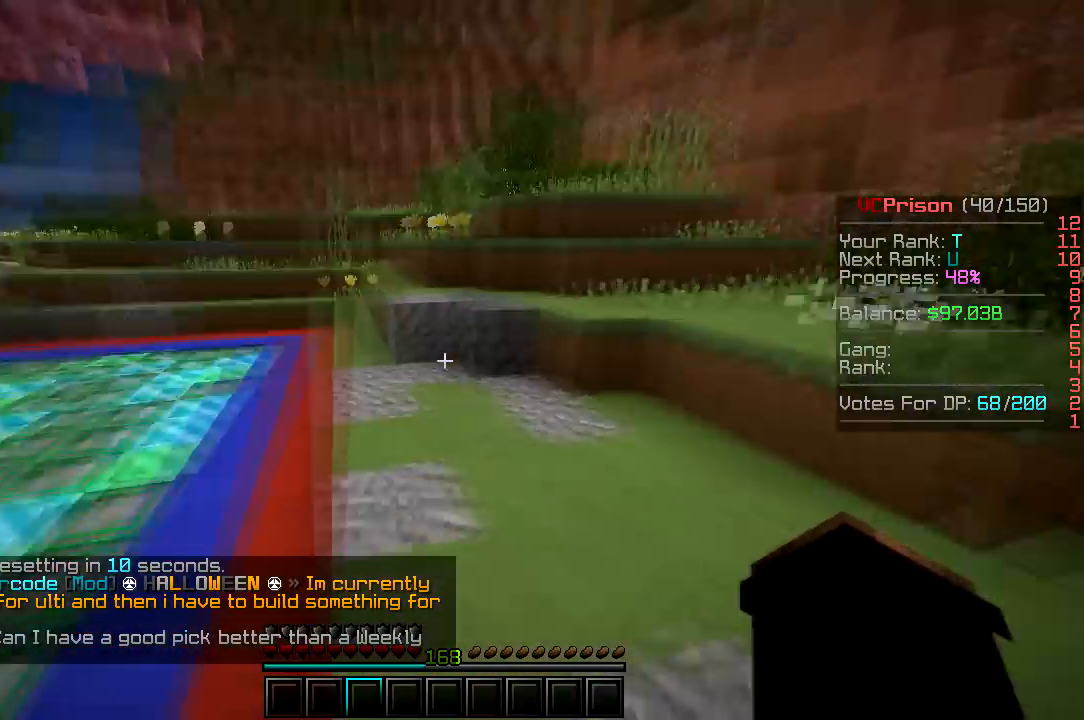
{"keys": ["w"], "mouse": [], "events": []}
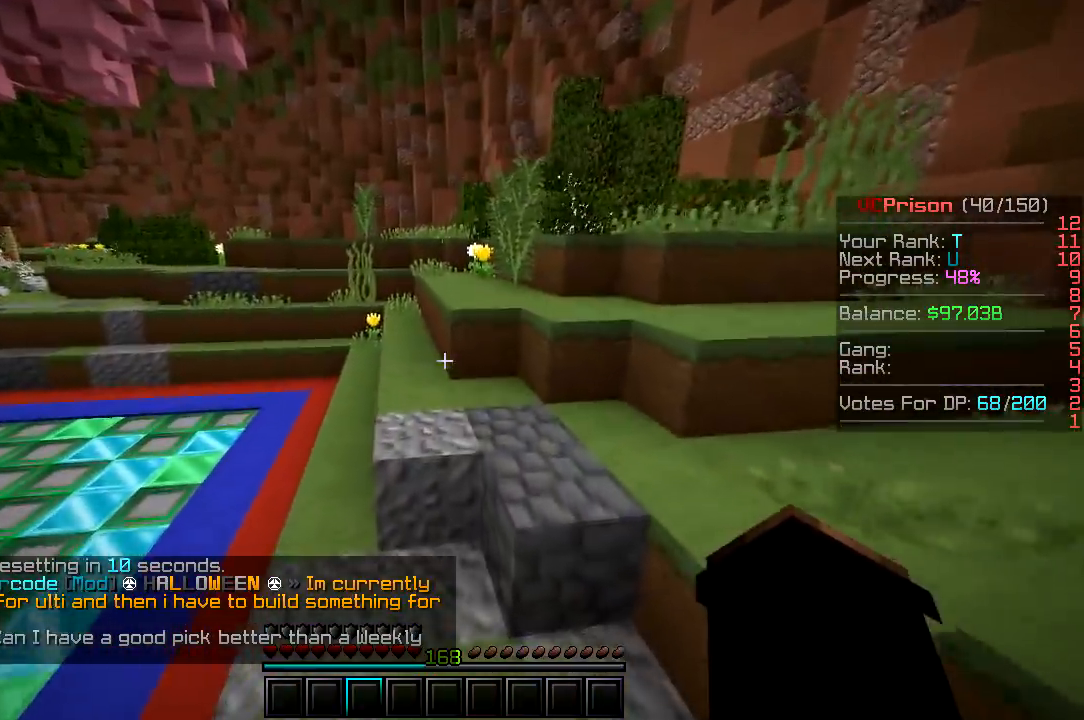
{"keys": ["w"], "mouse": [], "events": []}
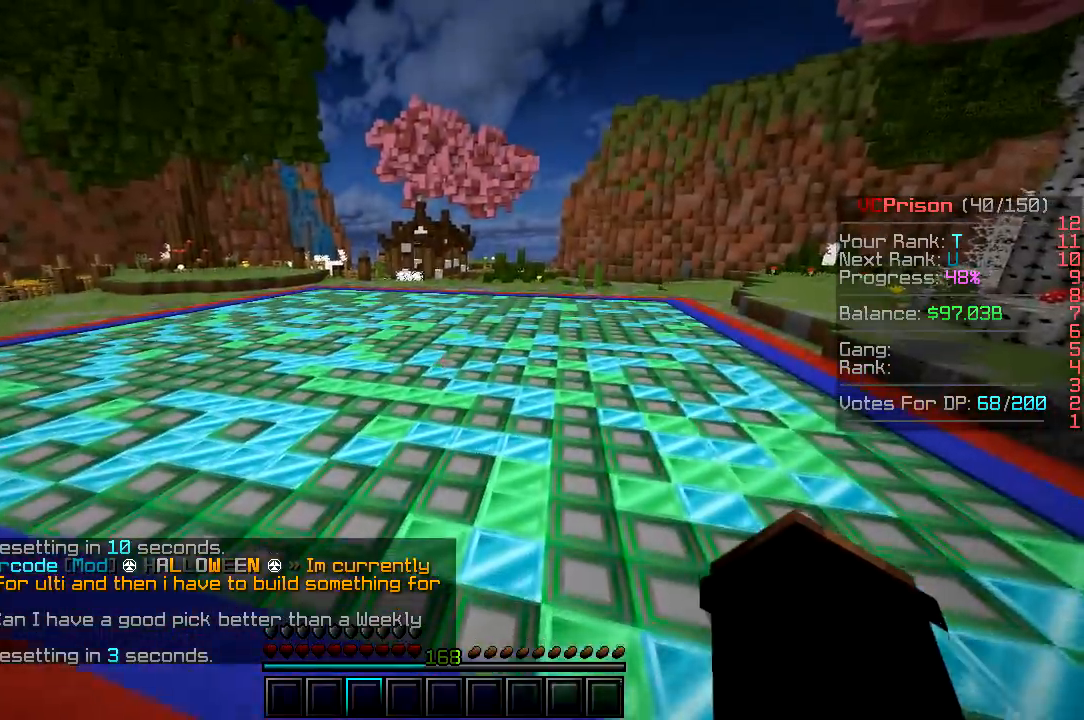
{"keys": ["w"], "mouse": [], "events": []}
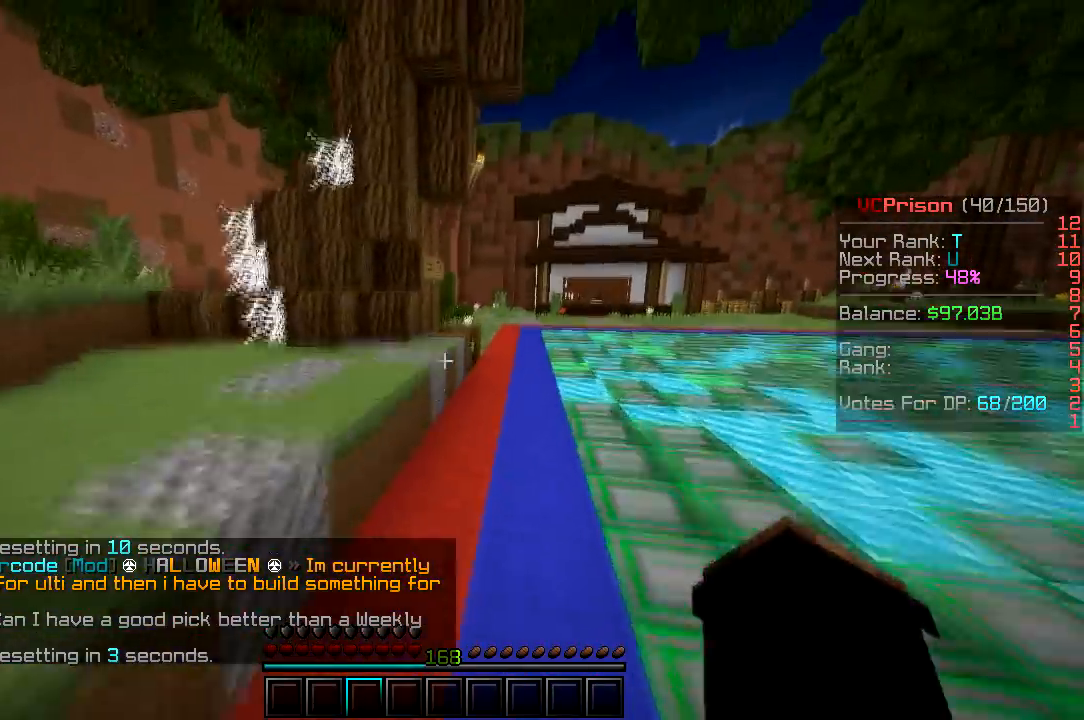
{"keys": ["w"], "mouse": [], "events": []}
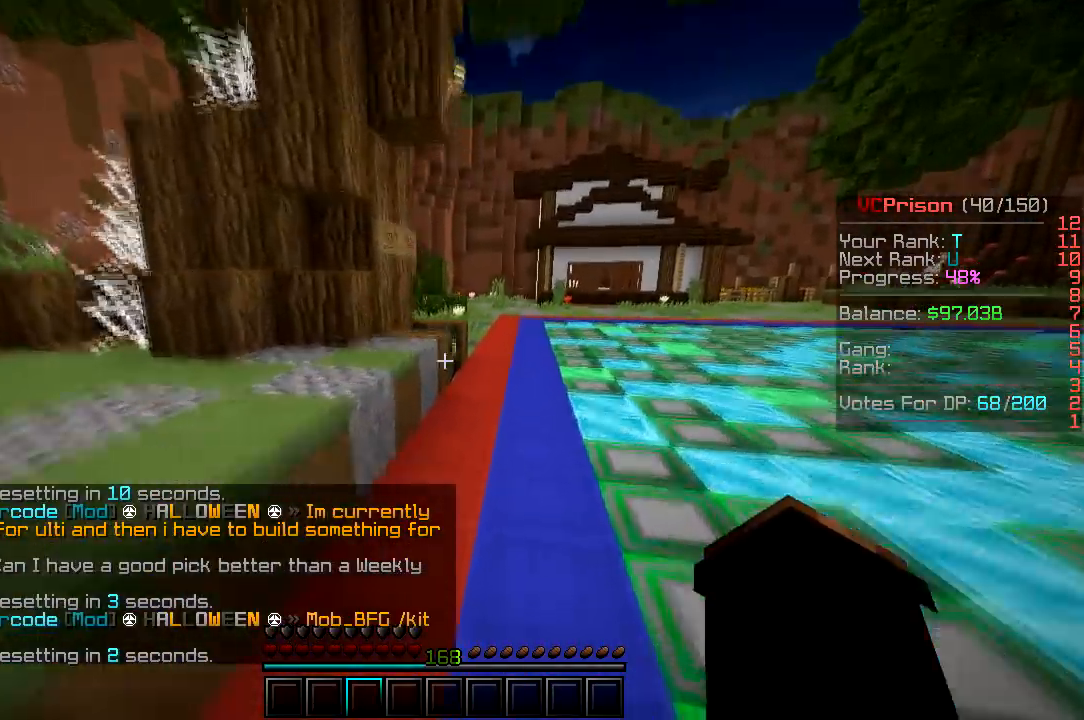
{"keys": ["w"], "mouse": [], "events": []}
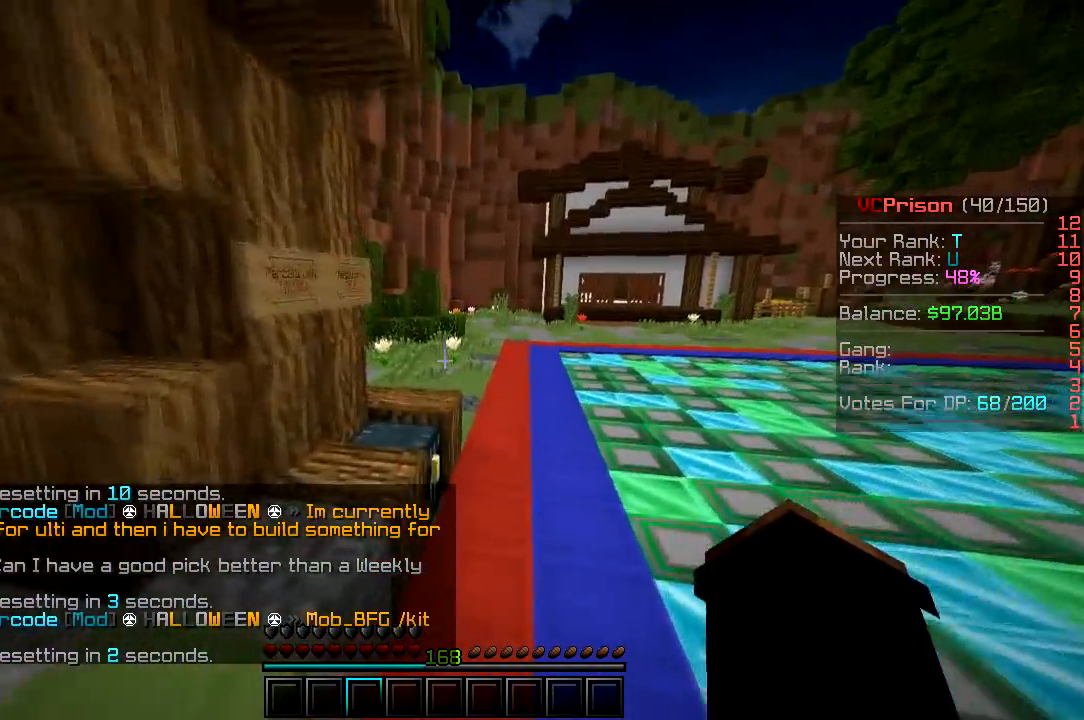
{"keys": ["w"], "mouse": [], "events": []}
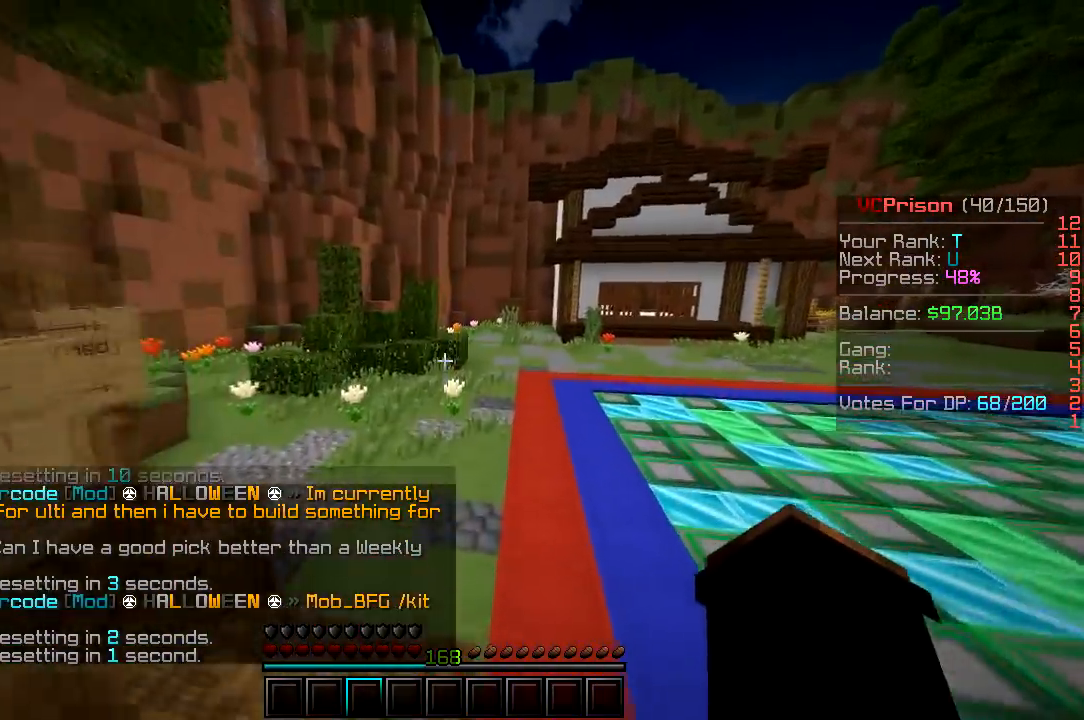
{"keys": ["w"], "mouse": [], "events": []}
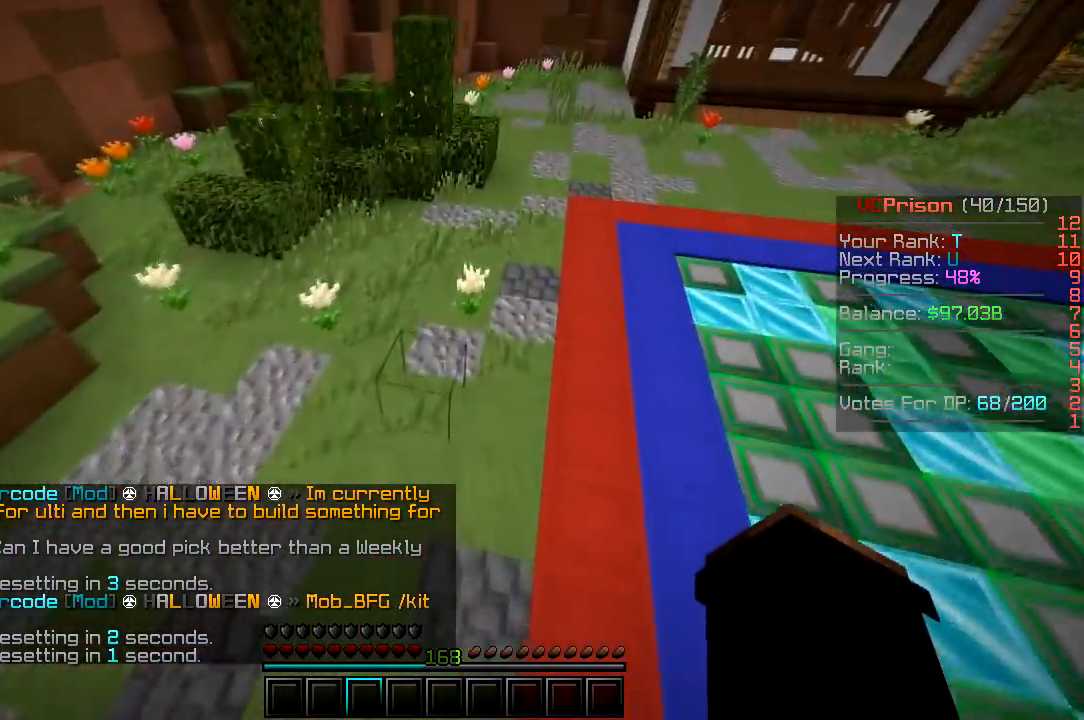
{"keys": ["w"], "mouse": ["left"], "events": [[250, "mouse_left", "down"]]}
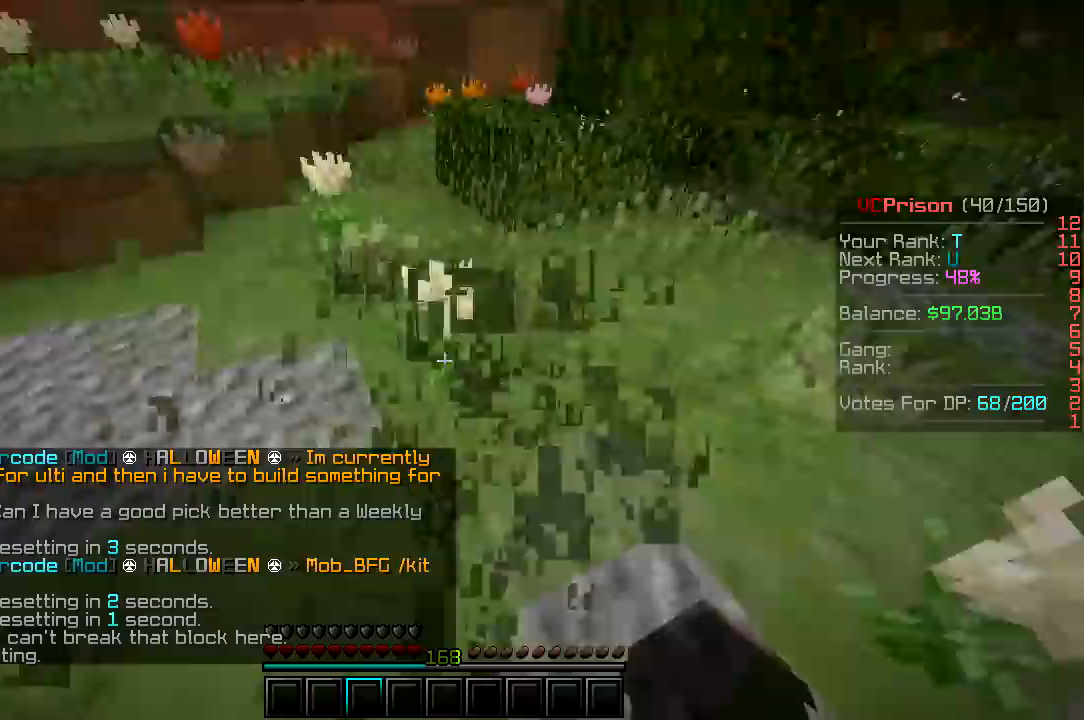
{"keys": ["w"], "mouse": [], "events": [[83, "mouse_left", "up"]]}
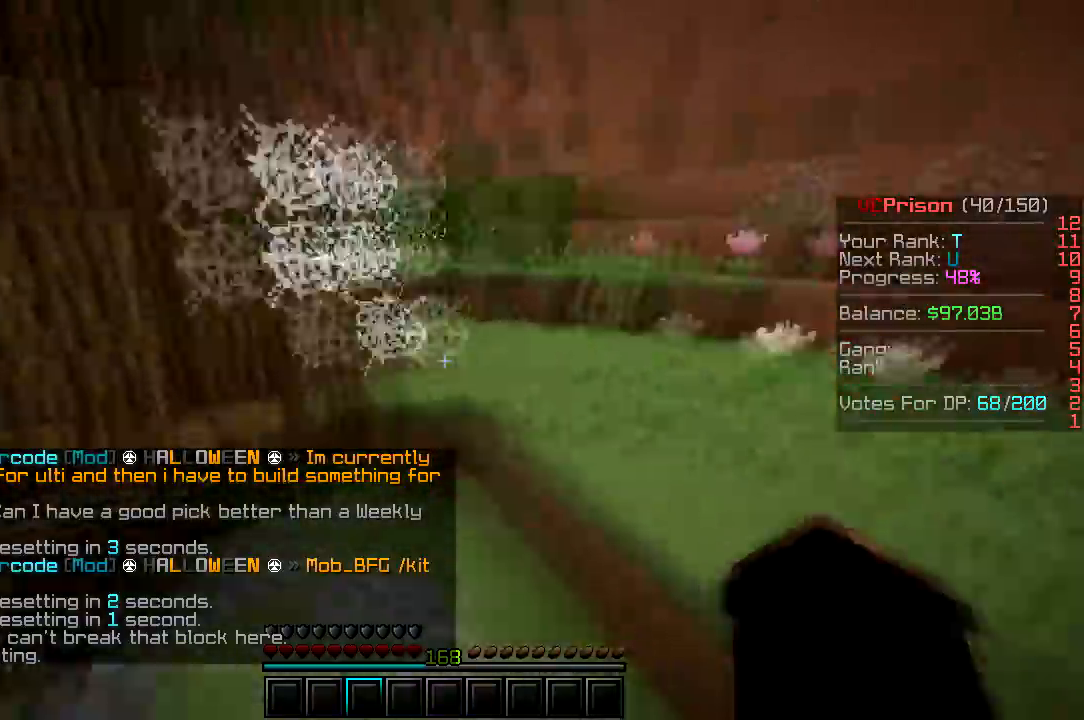
{"keys": ["a", "w"], "mouse": [], "events": [[233, "a", "down"]]}
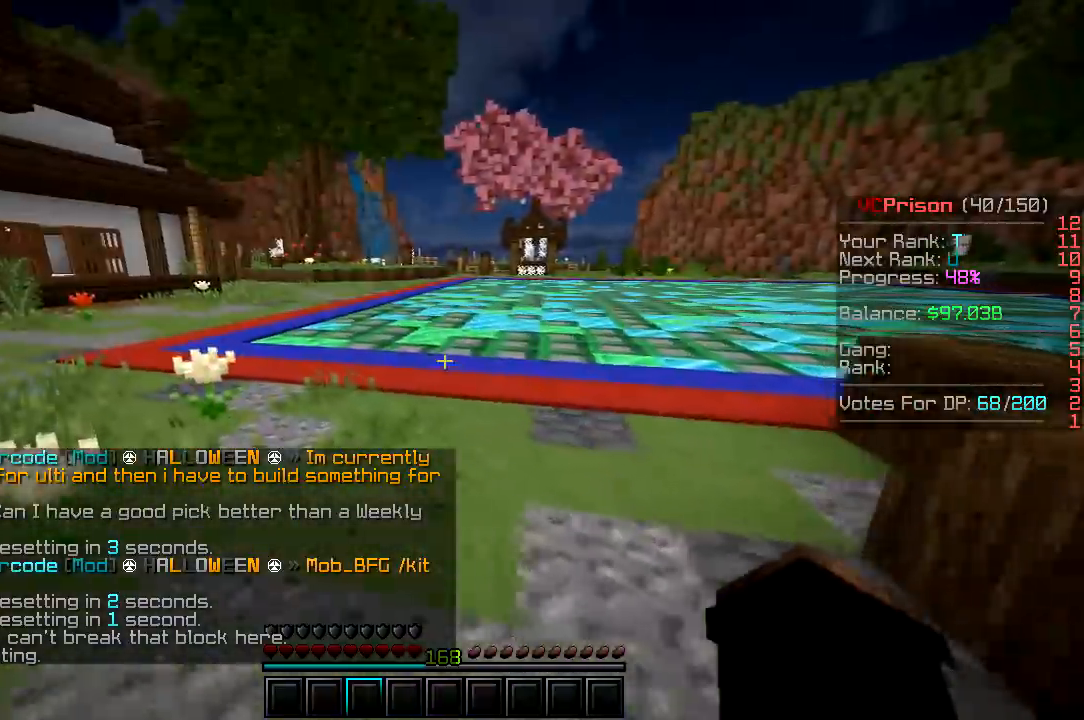
{"keys": ["w"], "mouse": [], "events": [[367, "a", "up"]]}
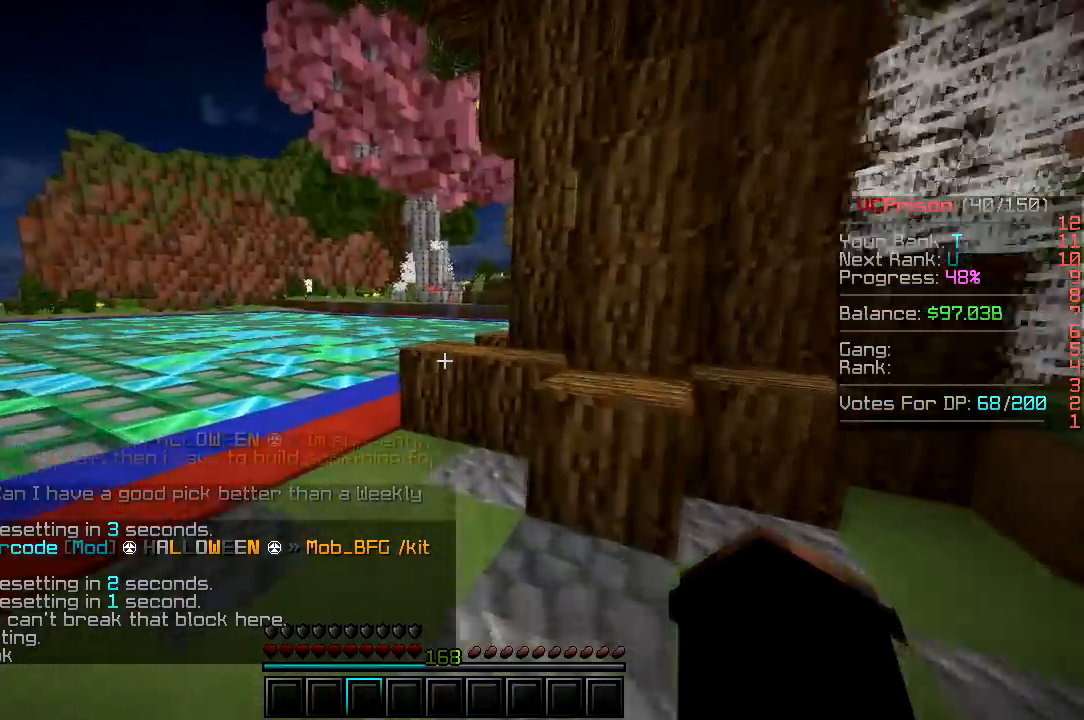
{"keys": ["a", "w"], "mouse": [], "events": [[417, "a", "down"]]}
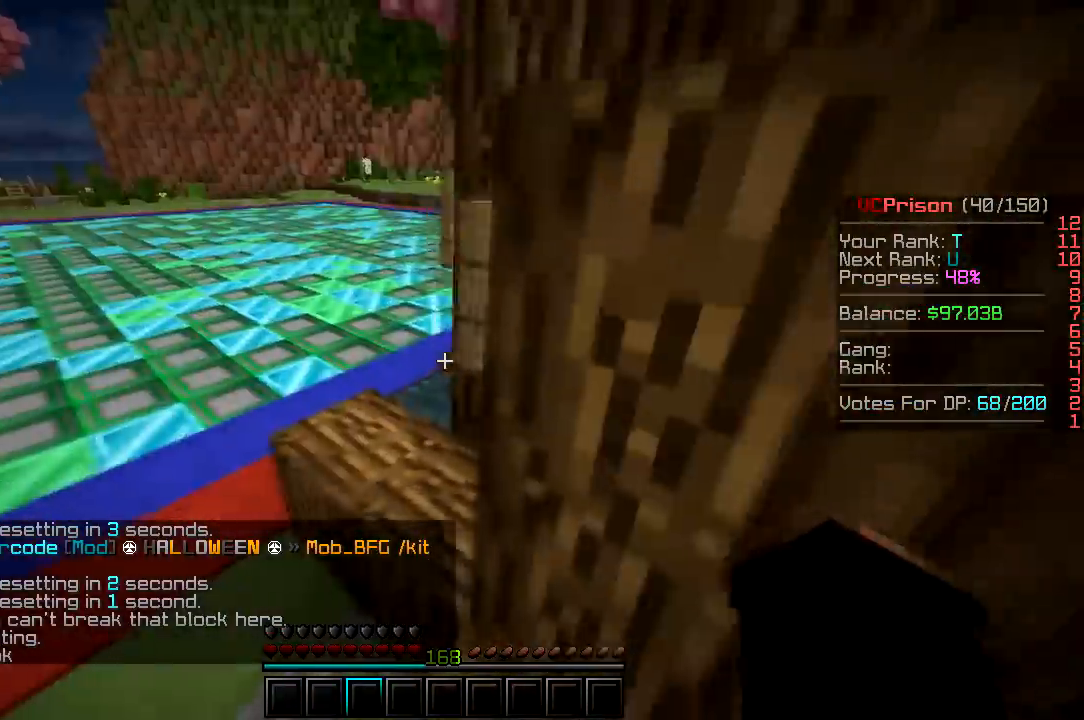
{"keys": ["a", "w"], "mouse": [], "events": []}
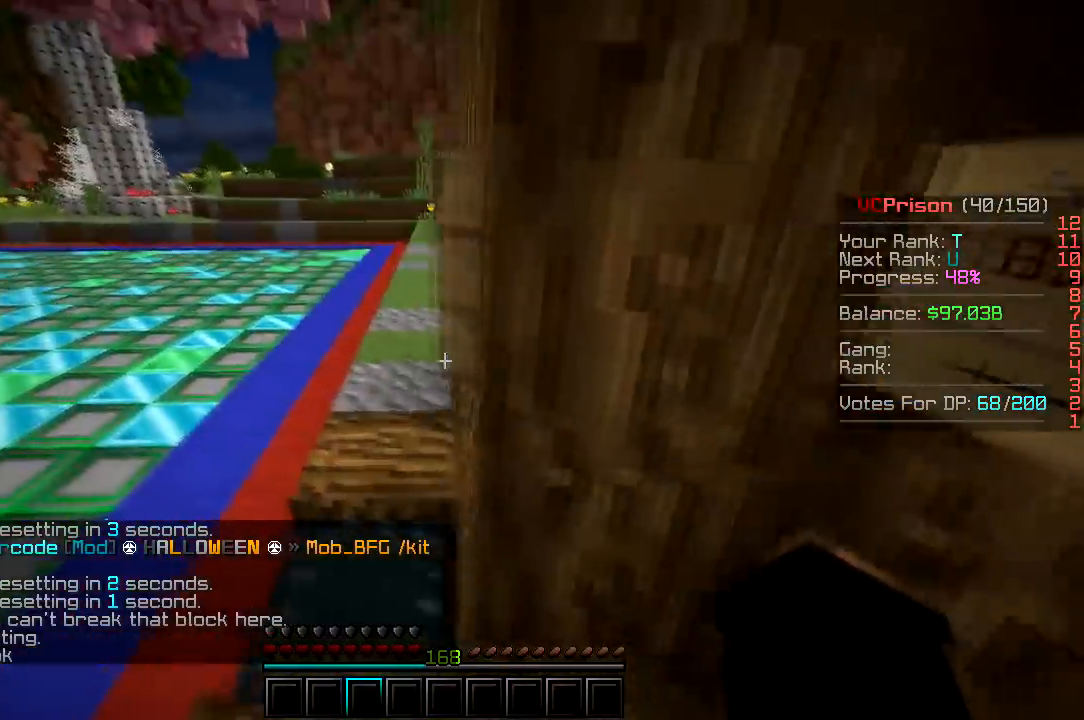
{"keys": ["a", "w"], "mouse": [], "events": []}
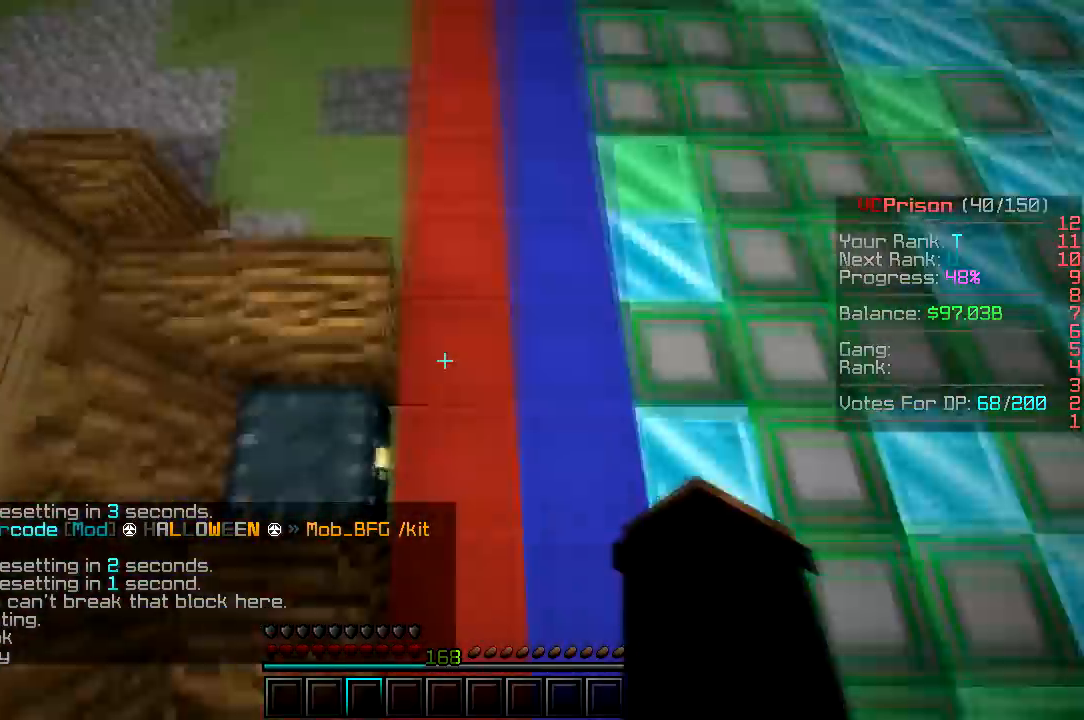
{"keys": ["w"], "mouse": [], "events": [[50, "a", "up"]]}
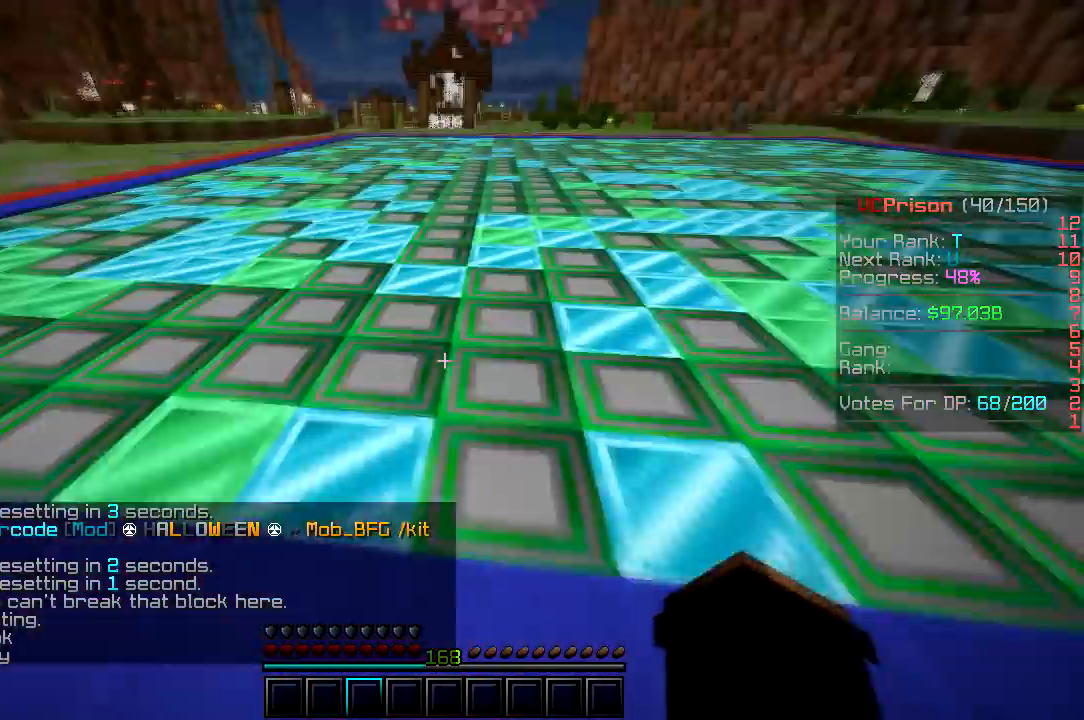
{"keys": ["w"], "mouse": [], "events": []}
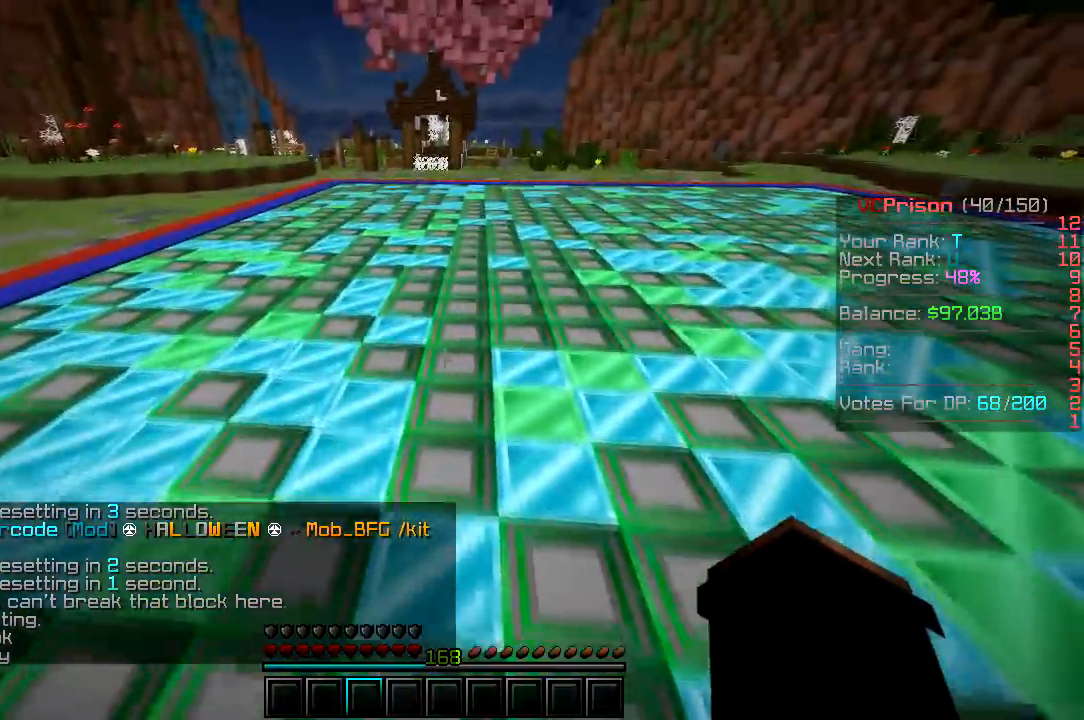
{"keys": ["w"], "mouse": ["left"], "events": [[300, "mouse_left", "down"], [450, "mouse_left", "up"], [500, "mouse_left", "down"]]}
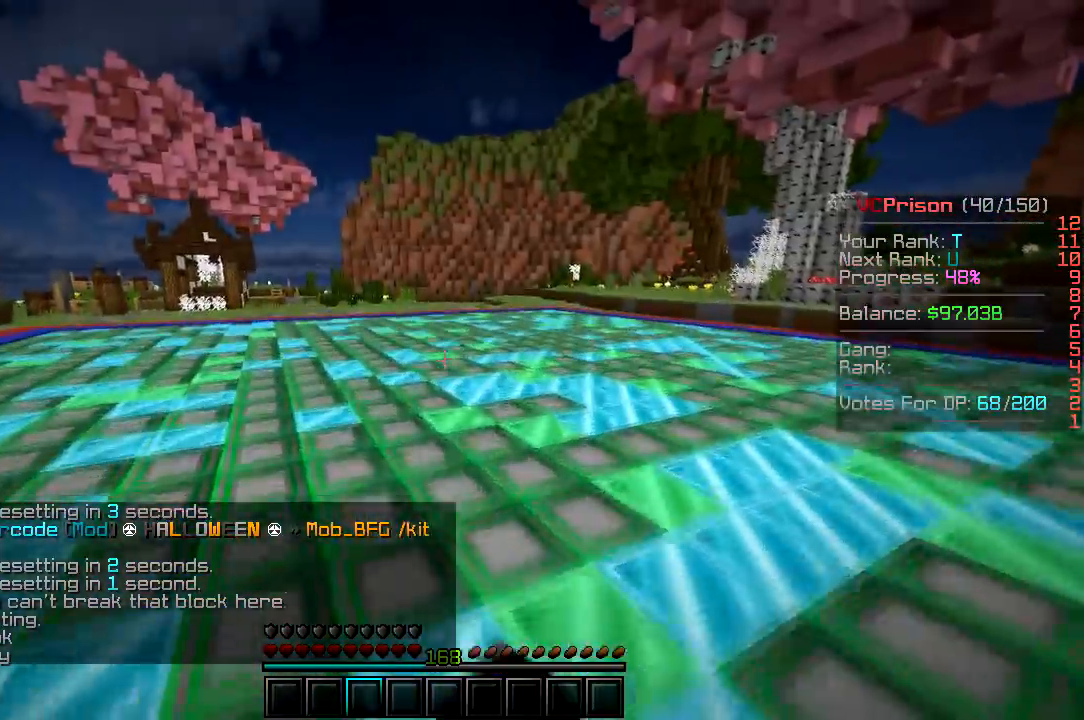
{"keys": ["w"], "mouse": [], "events": [[167, "mouse_left", "up"]]}
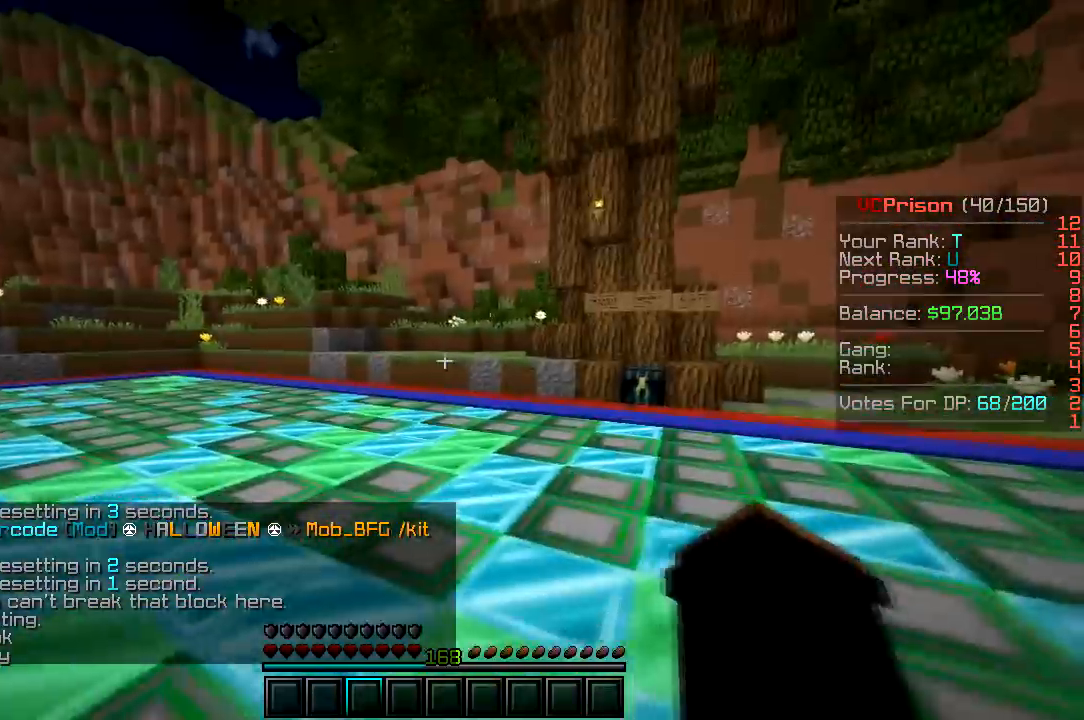
{"keys": ["w"], "mouse": [], "events": []}
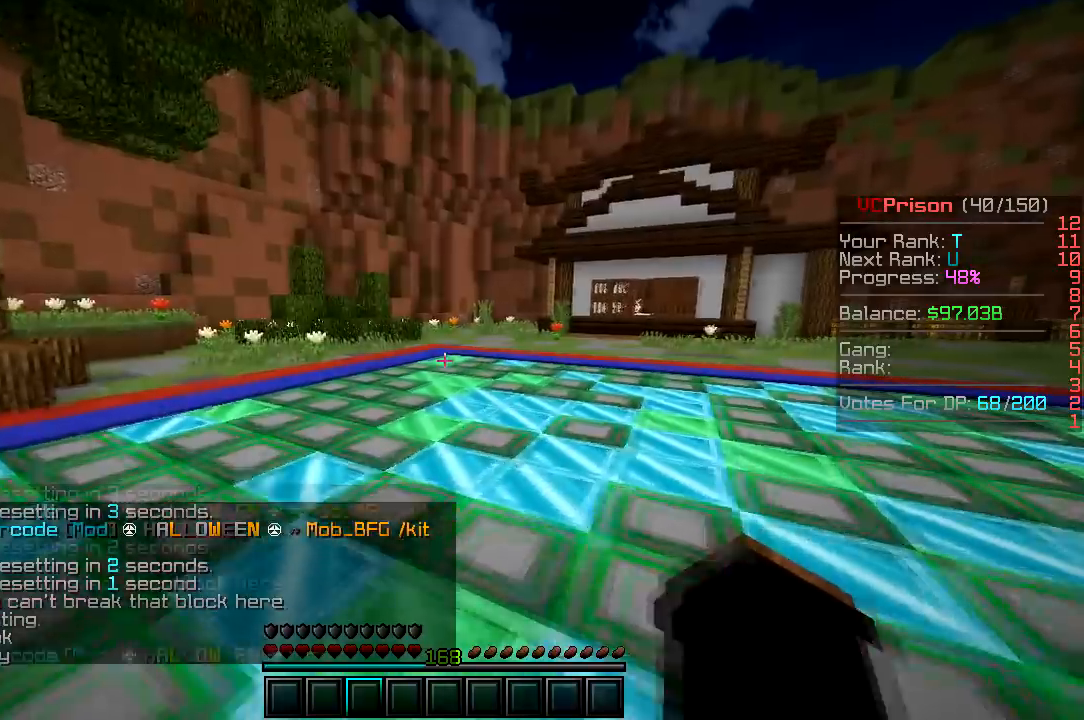
{"keys": ["a", "w"], "mouse": [], "events": [[383, "a", "down"]]}
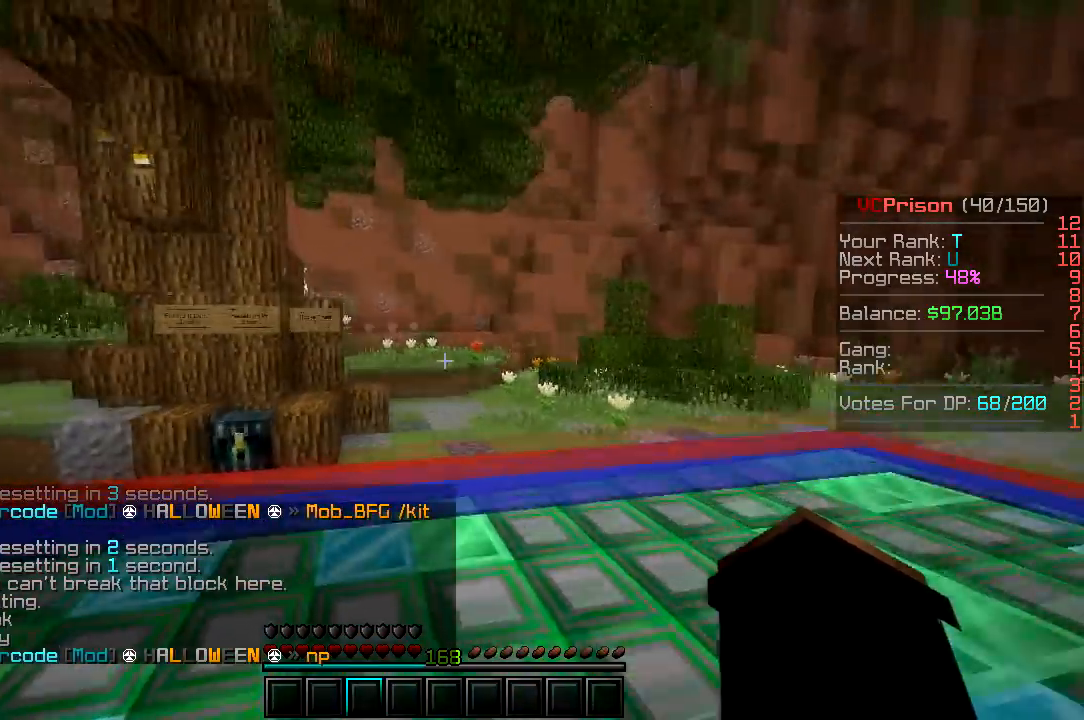
{"keys": ["a", "w"], "mouse": [], "events": []}
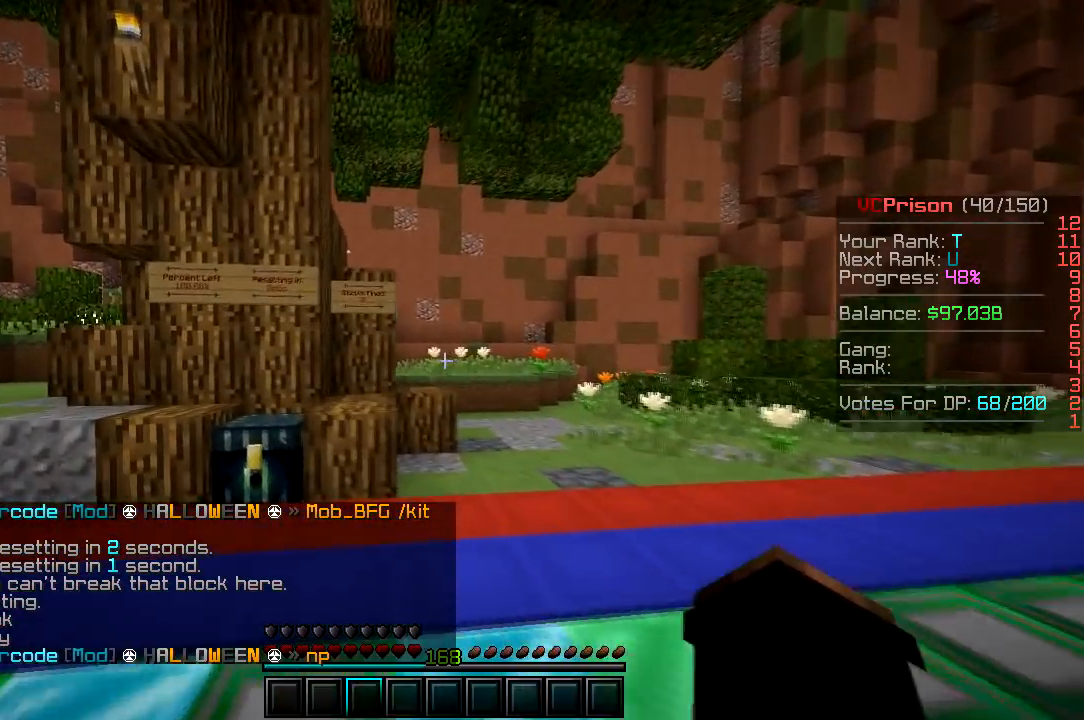
{"keys": ["w"], "mouse": [], "events": [[400, "a", "up"]]}
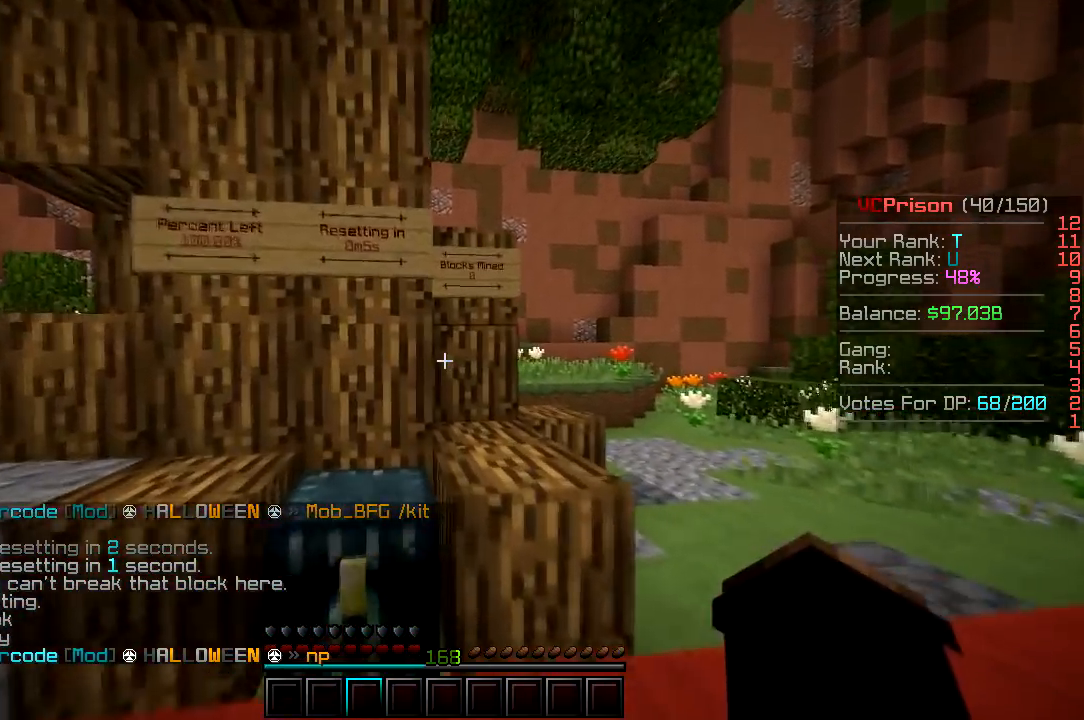
{"keys": [], "mouse": [], "events": [[50, "w", "up"]]}
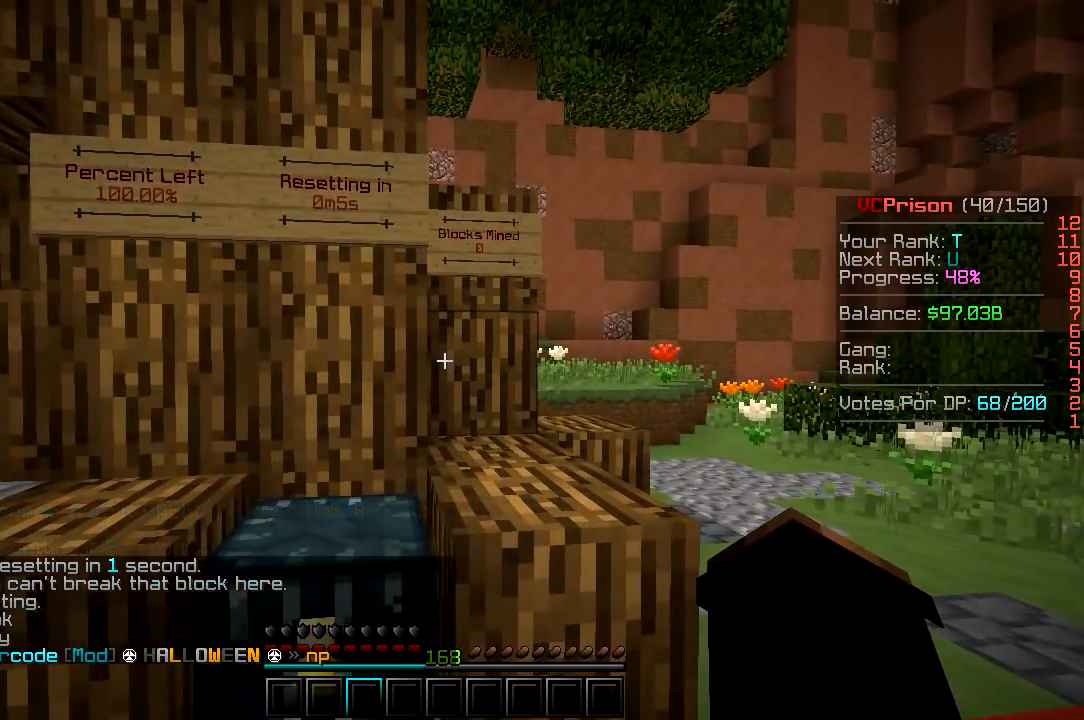
{"keys": [], "mouse": [], "events": [[117, "w", "down"], [450, "w", "up"]]}
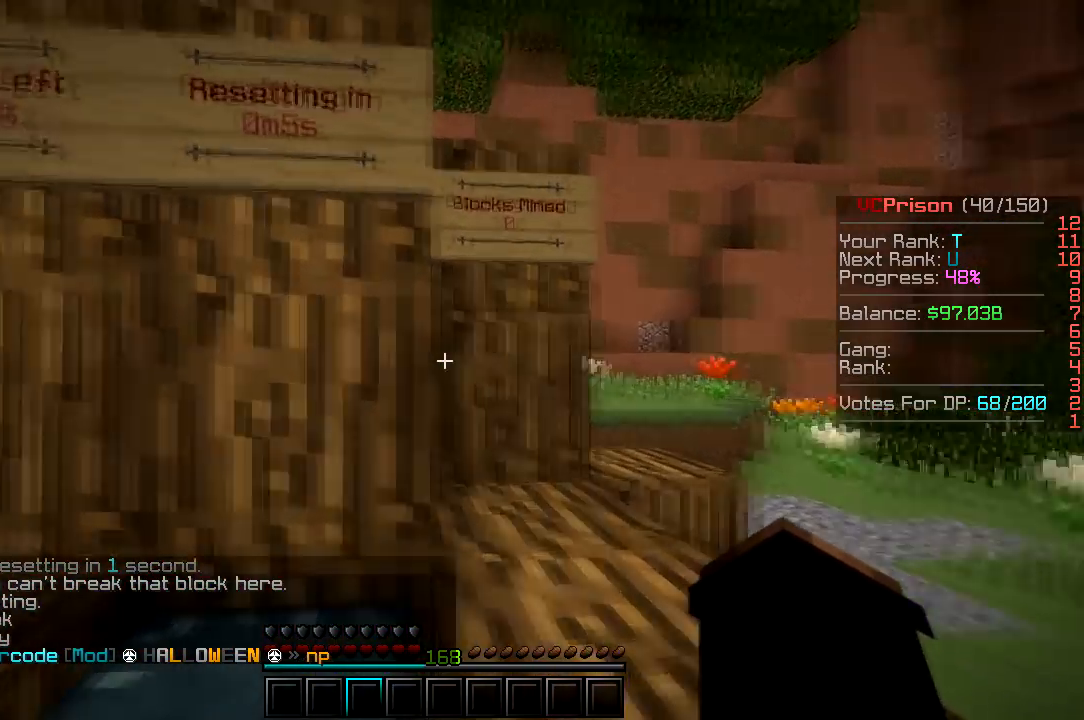
{"keys": [], "mouse": [], "events": []}
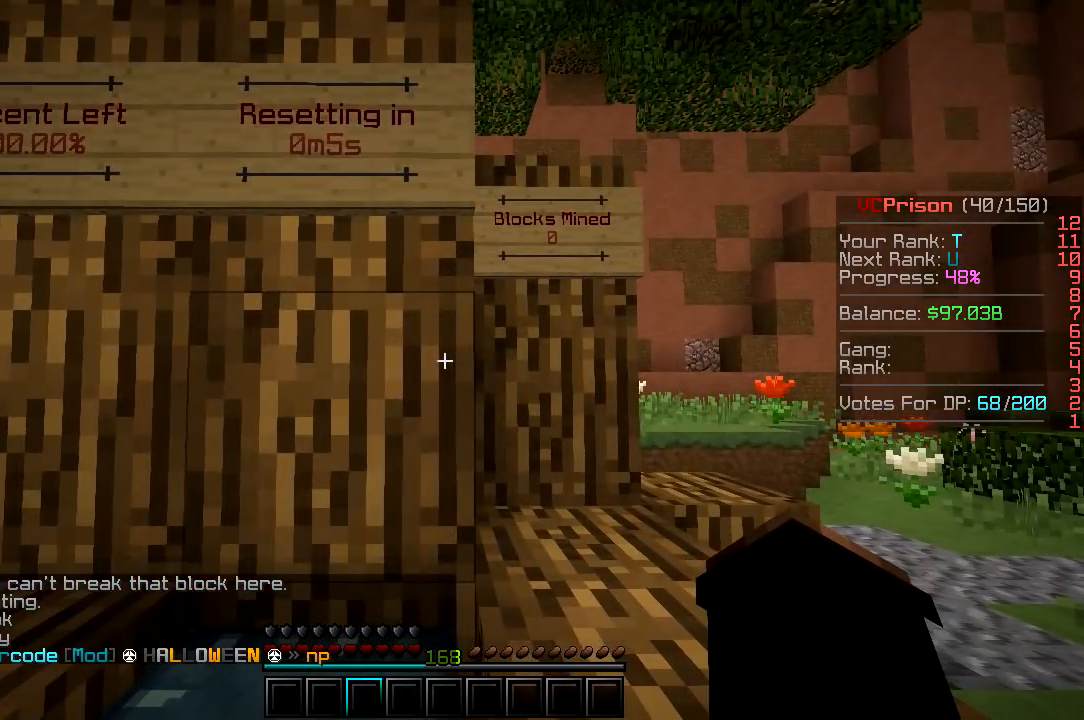
{"keys": ["d"], "mouse": [], "events": [[333, "d", "down"]]}
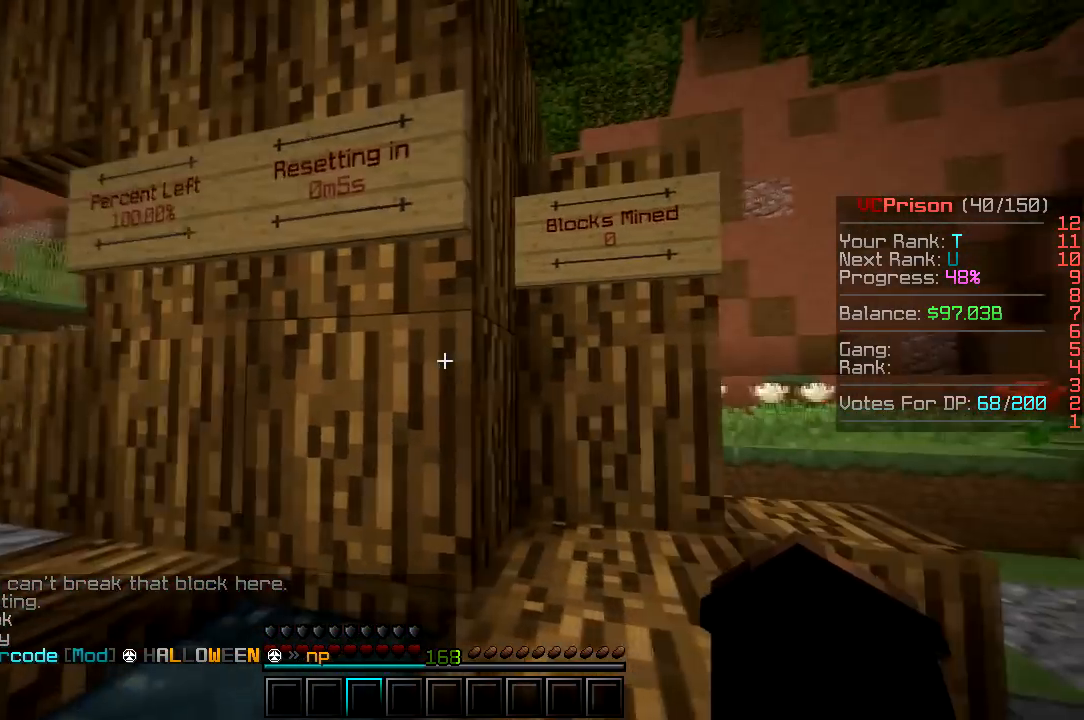
{"keys": ["d"], "mouse": [], "events": [[33, "d", "up"], [133, "w", "down"], [283, "d", "down"], [483, "w", "up"]]}